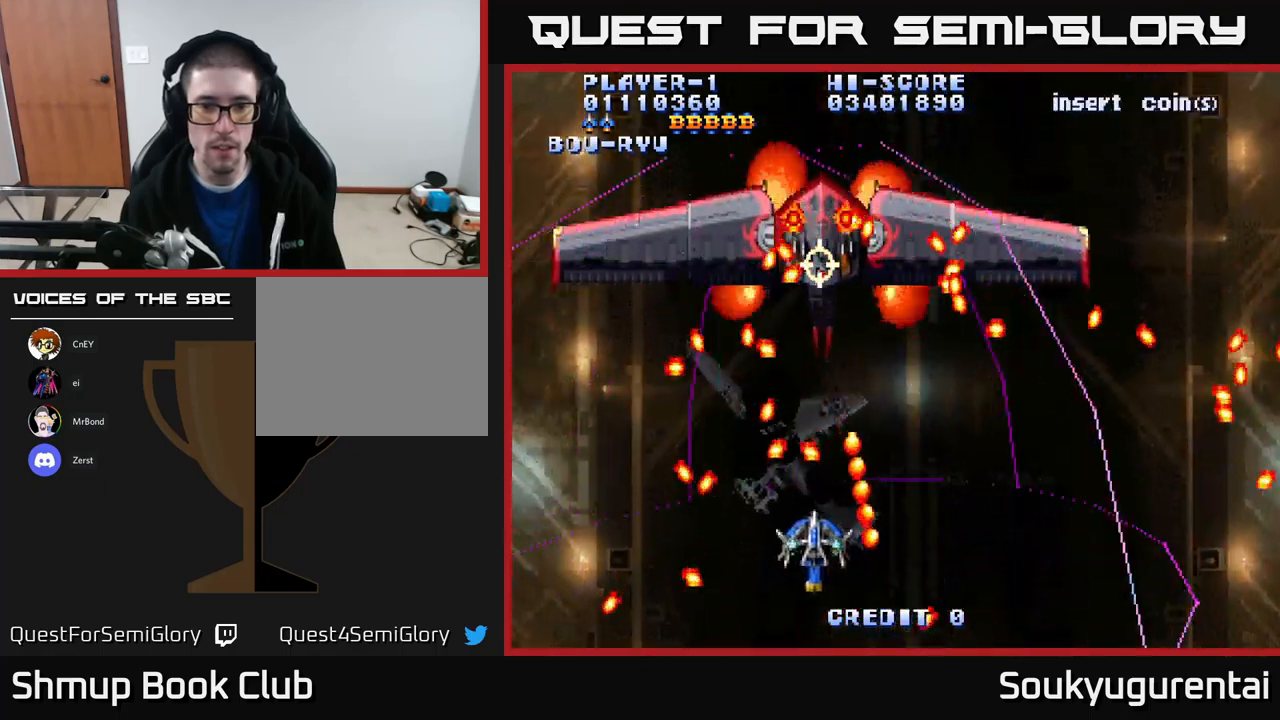
Gameplay with a controller (Xbox layout); each line is a JSON object with the inputs held at the frame after it. "events" lists button and stick changes between this image and that frame as [ms after this image, input, new state], when the widget could be followed in between.
{"buttons": ["A"], "left_stick": "center", "right_stick": "center", "events": [[367, "DPAD_RIGHT", "down"], [400, "DPAD_DOWN", "down"], [450, "A", "up"], [467, "DPAD_DOWN", "up"], [467, "DPAD_RIGHT", "up"], [500, "A", "down"]]}
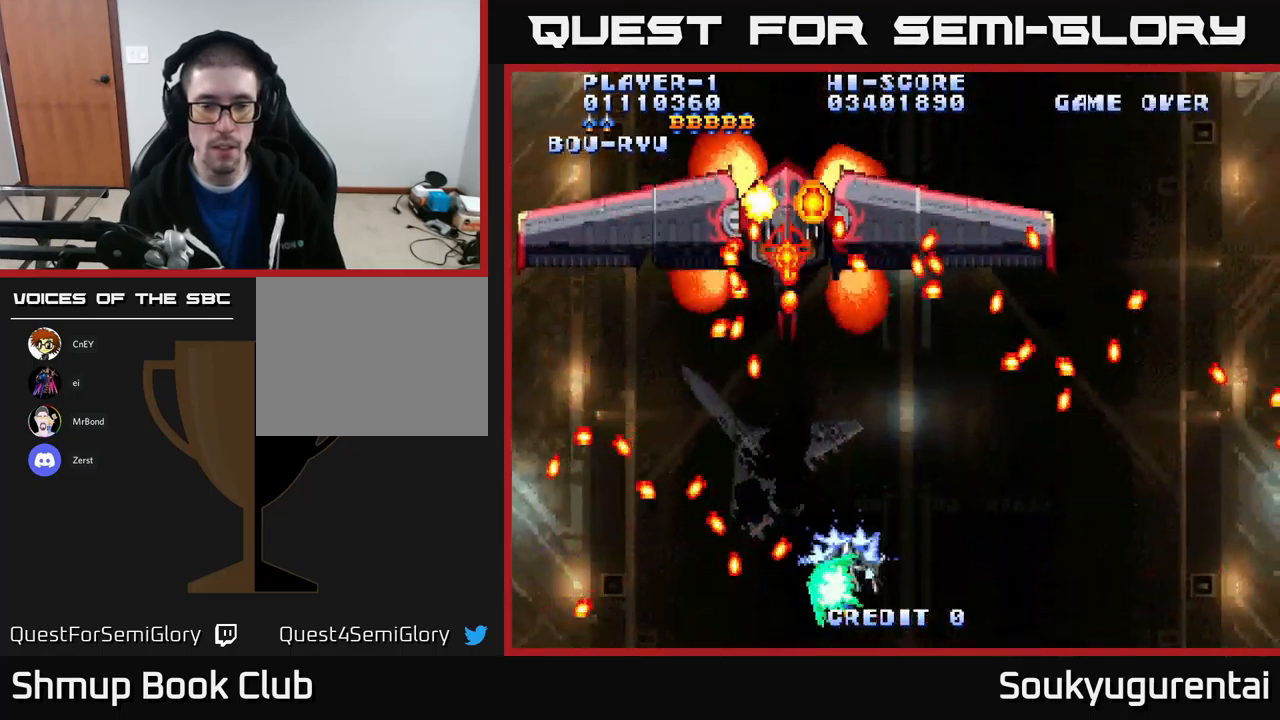
{"buttons": ["A", "DPAD_UP"], "left_stick": "center", "right_stick": "center", "events": [[367, "DPAD_RIGHT", "down"], [417, "DPAD_UP", "down"], [450, "DPAD_RIGHT", "up"]]}
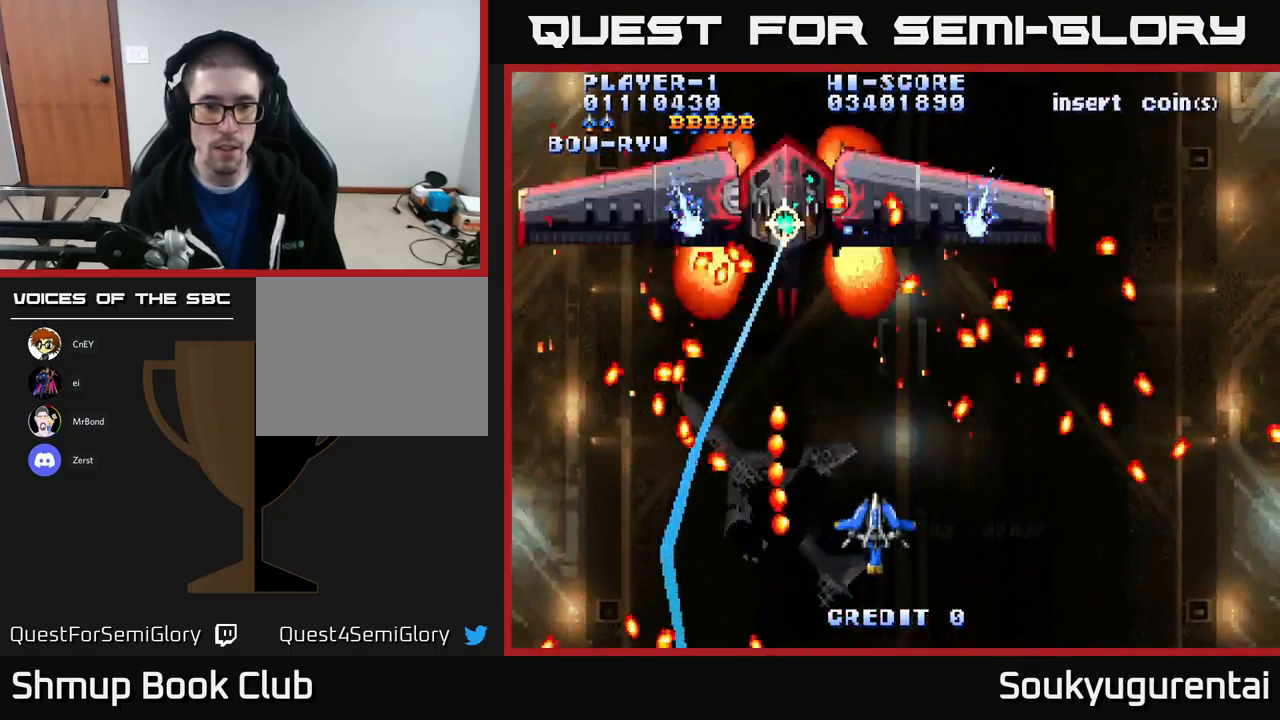
{"buttons": ["A"], "left_stick": "center", "right_stick": "center", "events": [[84, "DPAD_LEFT", "down"], [150, "DPAD_LEFT", "up"], [250, "DPAD_UP", "up"]]}
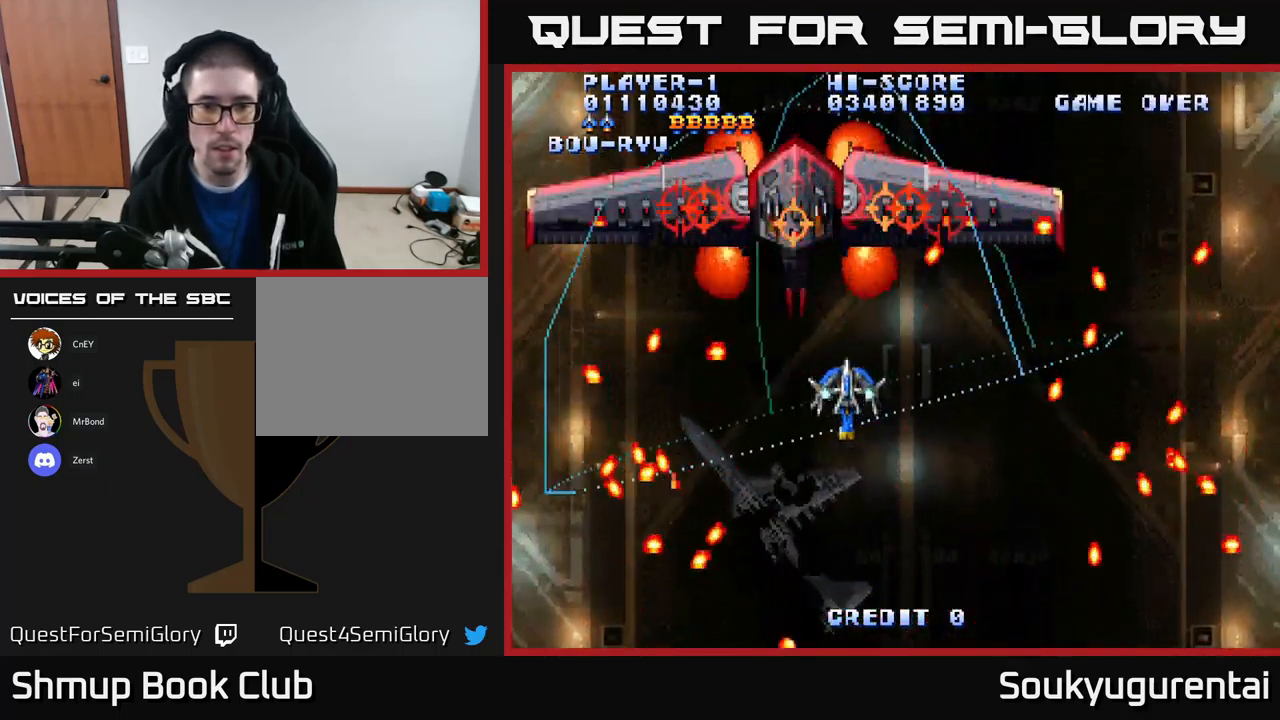
{"buttons": ["A", "DPAD_DOWN"], "left_stick": "center", "right_stick": "center", "events": [[34, "DPAD_UP", "down"], [50, "DPAD_LEFT", "down"], [84, "DPAD_UP", "up"], [217, "DPAD_LEFT", "up"], [234, "DPAD_DOWN", "down"], [234, "DPAD_RIGHT", "down"], [250, "A", "up"], [300, "A", "down"], [317, "DPAD_RIGHT", "up"]]}
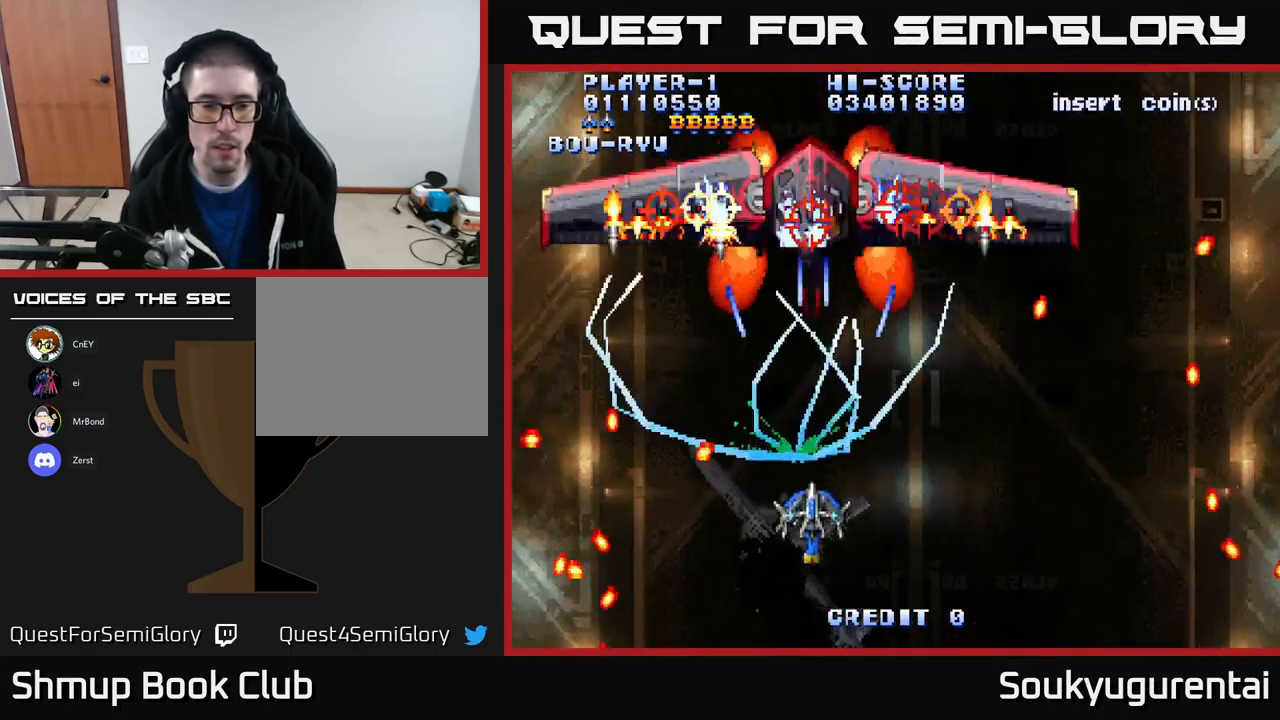
{"buttons": ["A", "DPAD_UP"], "left_stick": "center", "right_stick": "center", "events": [[200, "DPAD_DOWN", "up"], [484, "DPAD_UP", "down"]]}
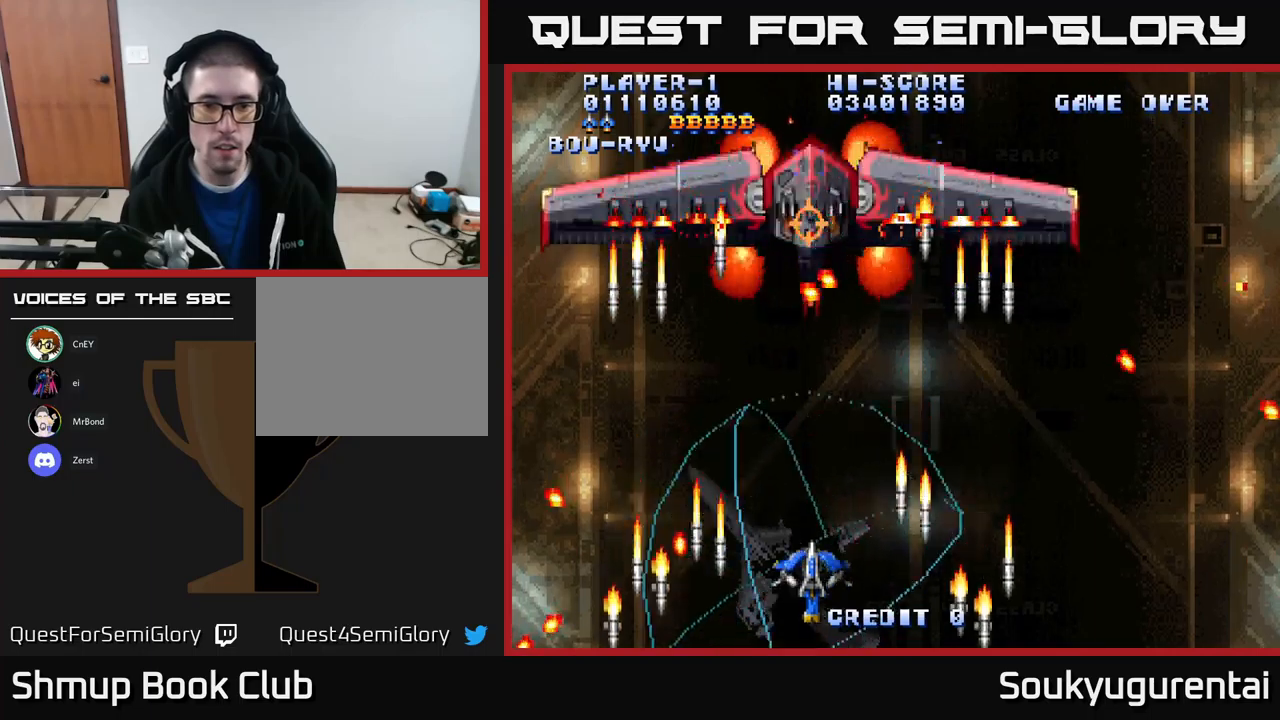
{"buttons": ["A", "DPAD_UP"], "left_stick": "center", "right_stick": "center", "events": [[200, "DPAD_UP", "up"], [233, "DPAD_DOWN", "down"], [317, "DPAD_DOWN", "up"], [367, "DPAD_LEFT", "down"], [383, "DPAD_UP", "down"], [467, "DPAD_LEFT", "up"]]}
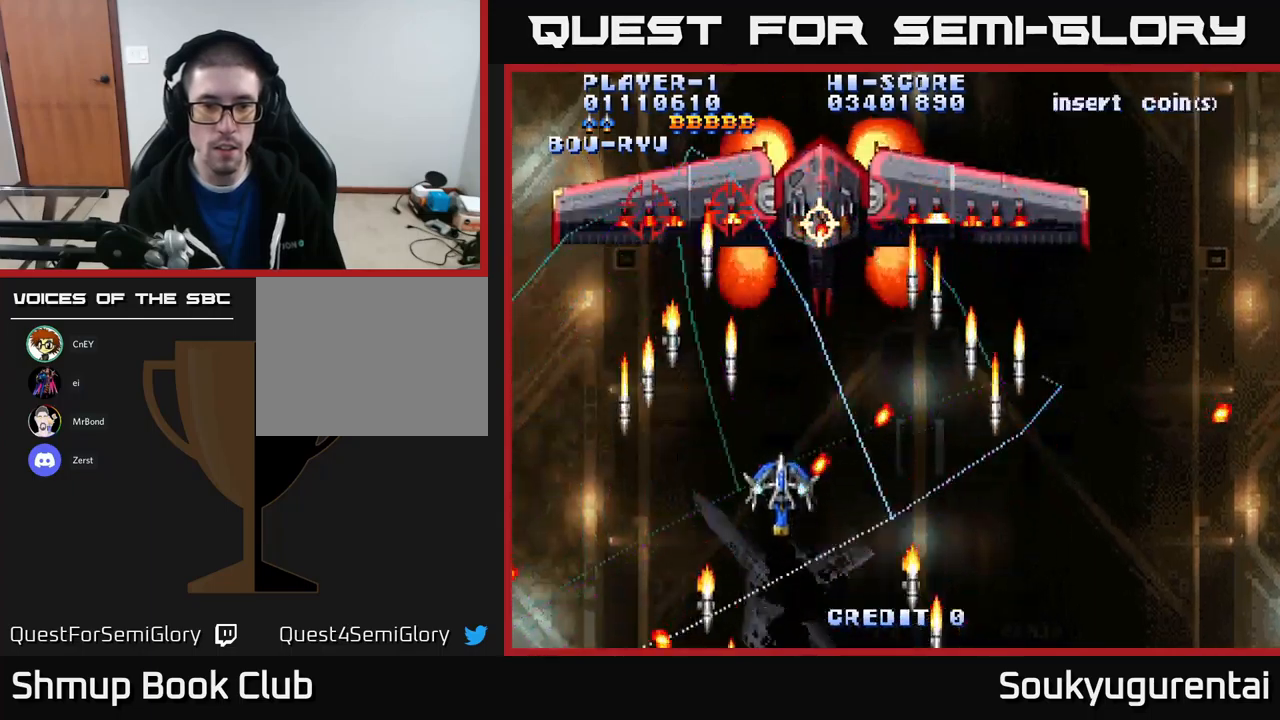
{"buttons": ["A", "DPAD_DOWN"], "left_stick": "center", "right_stick": "center"}
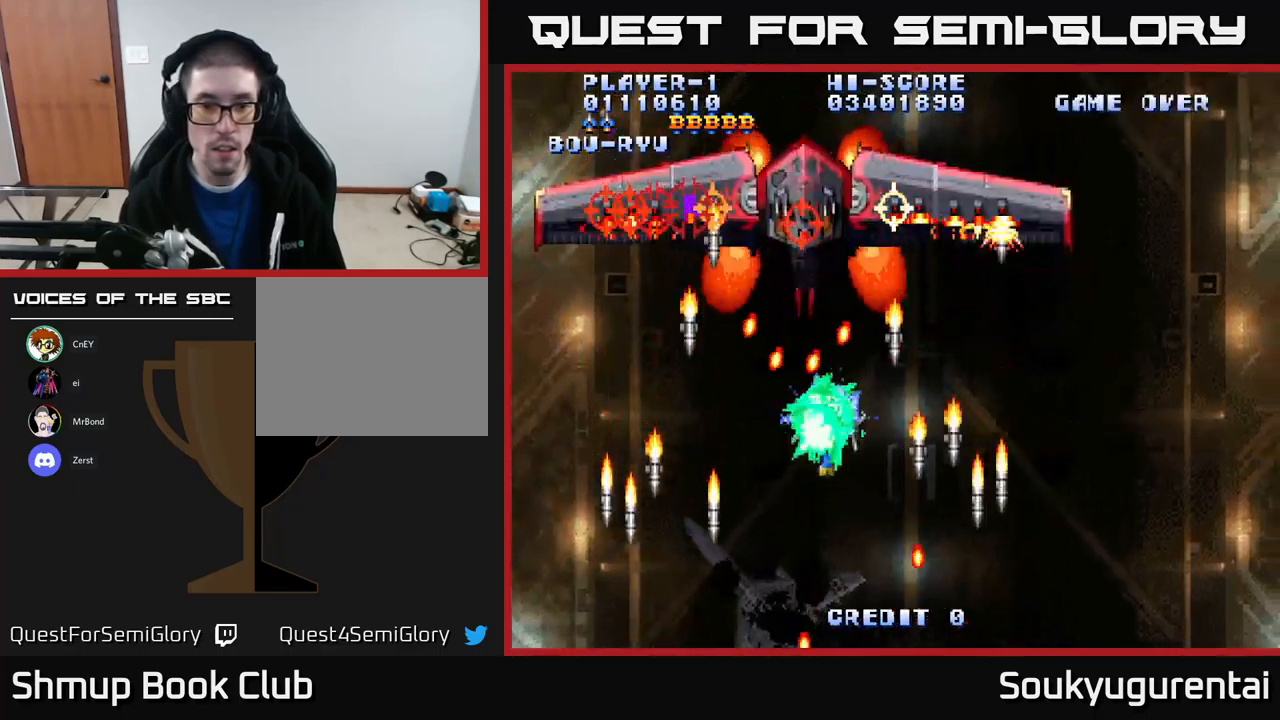
{"buttons": ["A"], "left_stick": "center", "right_stick": "center", "events": [[317, "DPAD_LEFT", "down"], [350, "DPAD_DOWN", "up"], [400, "DPAD_LEFT", "up"]]}
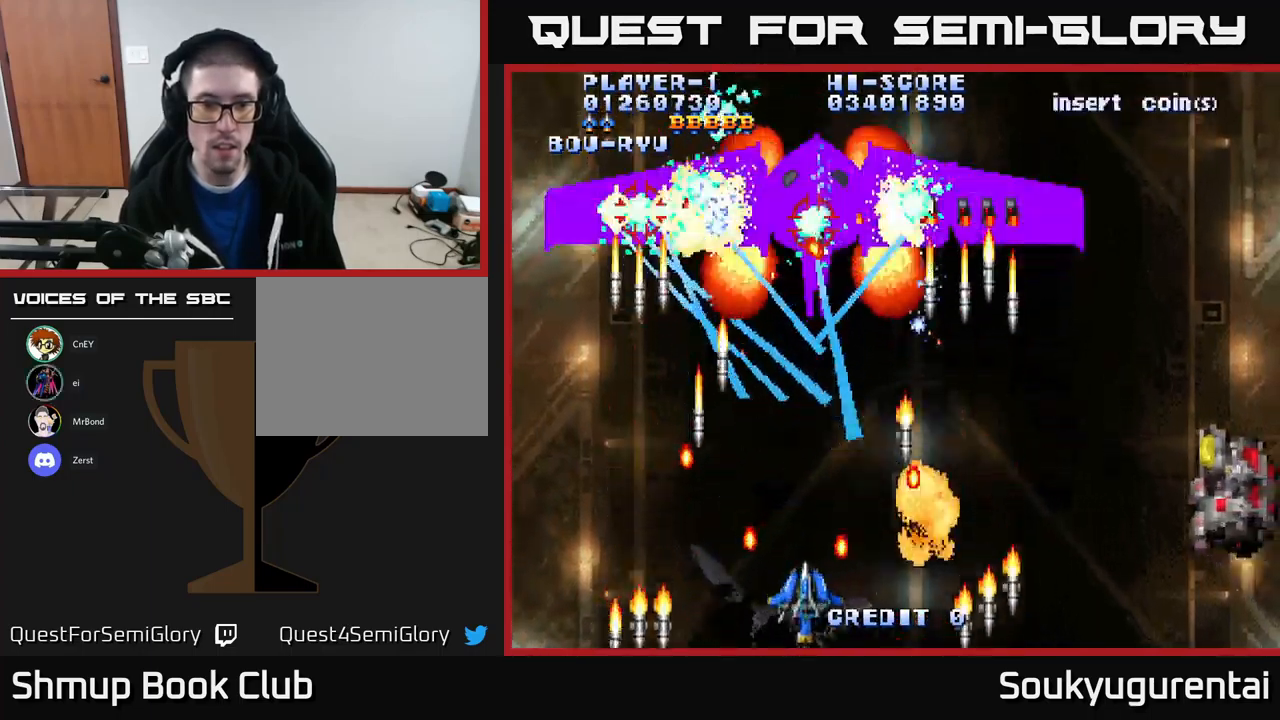
{"buttons": ["A", "DPAD_DOWN", "DPAD_RIGHT"], "left_stick": "center", "right_stick": "center", "events": [[233, "DPAD_UP", "down"], [400, "DPAD_RIGHT", "down"], [400, "DPAD_UP", "up"], [433, "DPAD_DOWN", "down"]]}
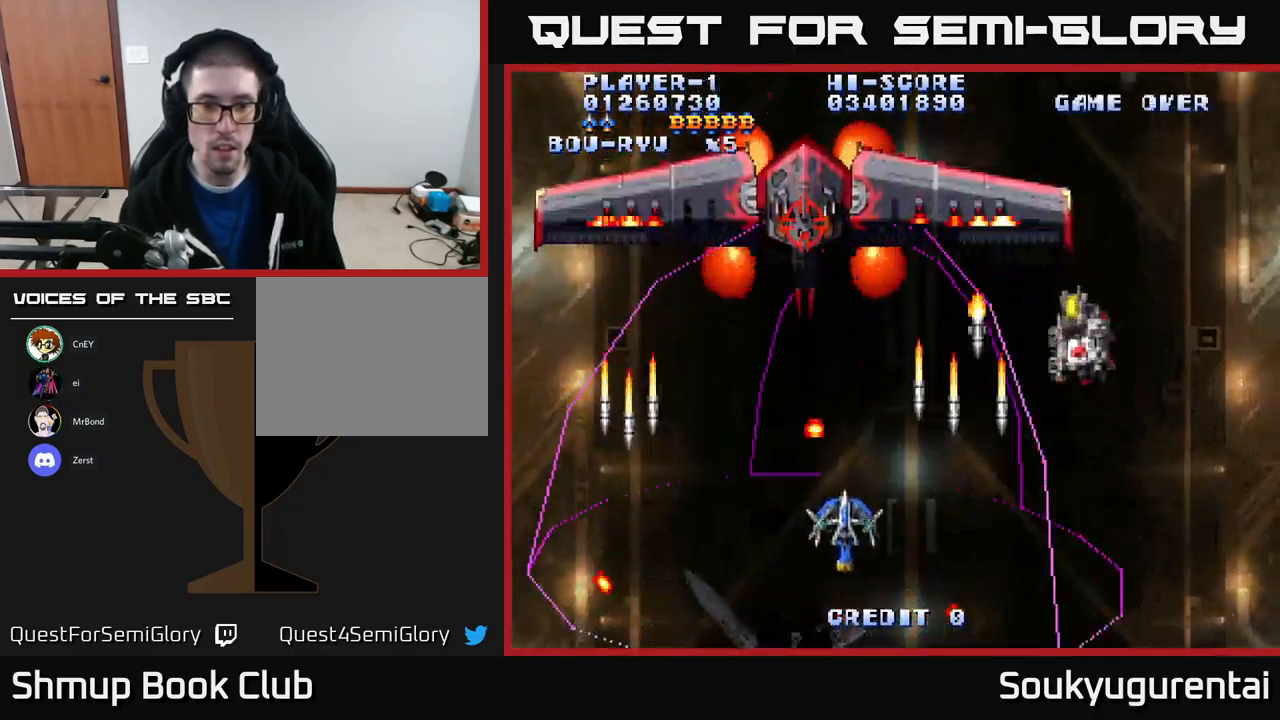
{"buttons": ["A", "DPAD_LEFT"], "left_stick": "center", "right_stick": "center", "events": [[17, "DPAD_DOWN", "up"], [50, "DPAD_UP", "down"], [83, "DPAD_RIGHT", "up"], [267, "DPAD_LEFT", "down"], [333, "DPAD_UP", "up"]]}
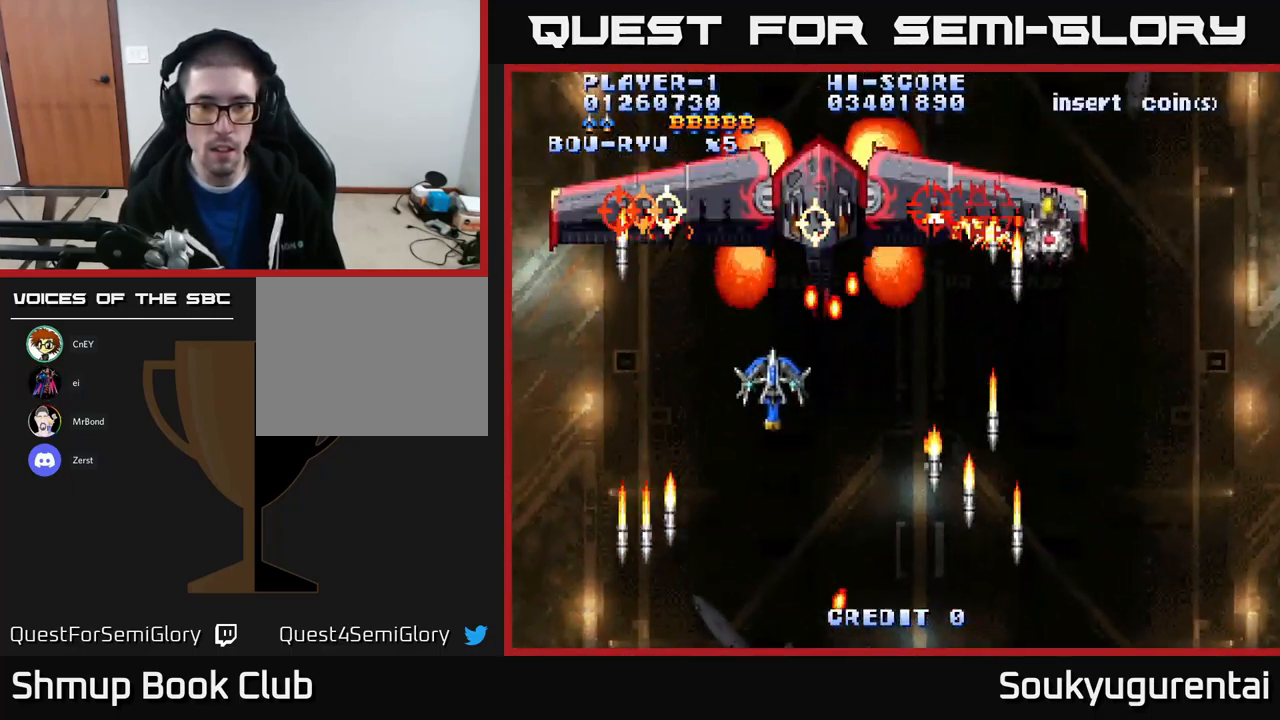
{"buttons": ["A"], "left_stick": "center", "right_stick": "center", "events": [[67, "DPAD_DOWN", "down"], [83, "DPAD_LEFT", "up"], [117, "A", "up"], [117, "DPAD_RIGHT", "down"], [150, "A", "down"], [283, "DPAD_RIGHT", "up"], [467, "DPAD_DOWN", "up"]]}
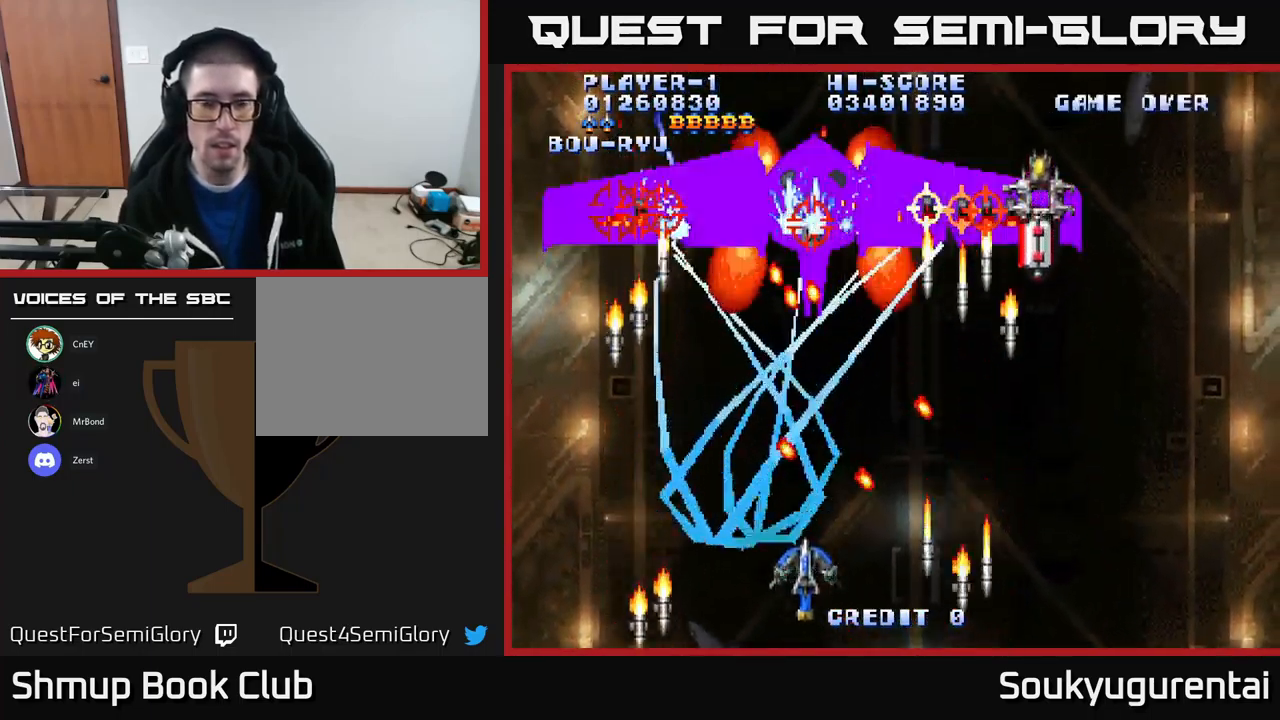
{"buttons": ["A", "DPAD_UP"], "left_stick": "center", "right_stick": "center", "events": [[367, "DPAD_RIGHT", "down"], [450, "DPAD_UP", "down"], [500, "DPAD_RIGHT", "up"]]}
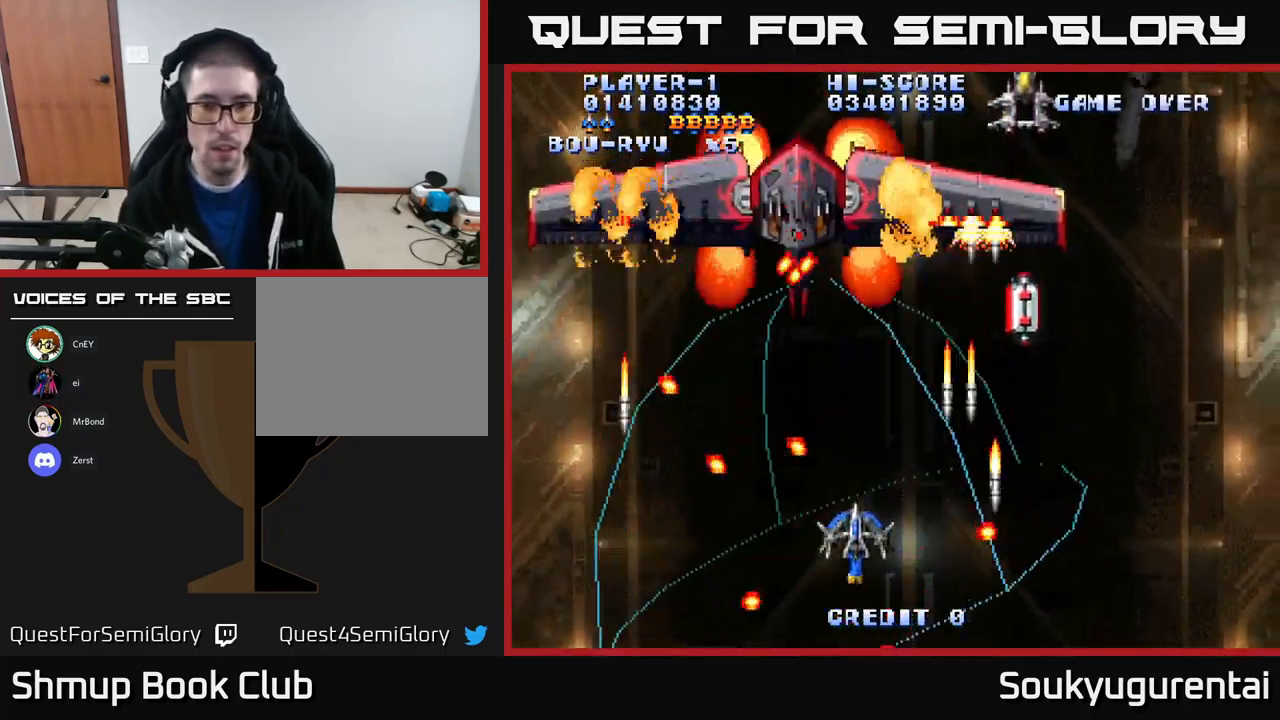
{"buttons": ["A", "DPAD_UP", "DPAD_LEFT"], "left_stick": "center", "right_stick": "center", "events": [[17, "DPAD_RIGHT", "down"], [100, "DPAD_RIGHT", "up"], [267, "DPAD_LEFT", "down"], [267, "DPAD_UP", "up"], [300, "DPAD_DOWN", "down"], [450, "DPAD_DOWN", "up"], [483, "DPAD_UP", "down"]]}
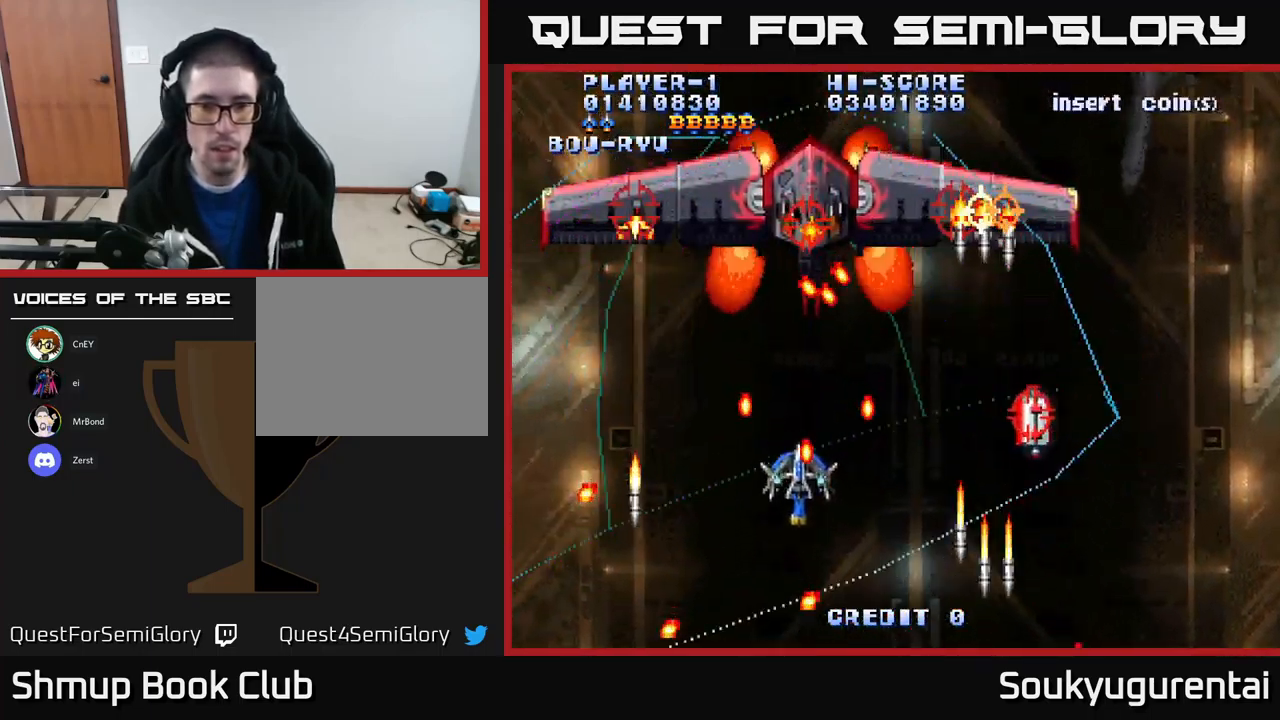
{"buttons": ["A"], "left_stick": "center", "right_stick": "center", "events": [[33, "DPAD_LEFT", "up"], [50, "DPAD_UP", "up"], [67, "DPAD_RIGHT", "down"], [117, "DPAD_RIGHT", "up"], [133, "A", "up"], [200, "A", "down"]]}
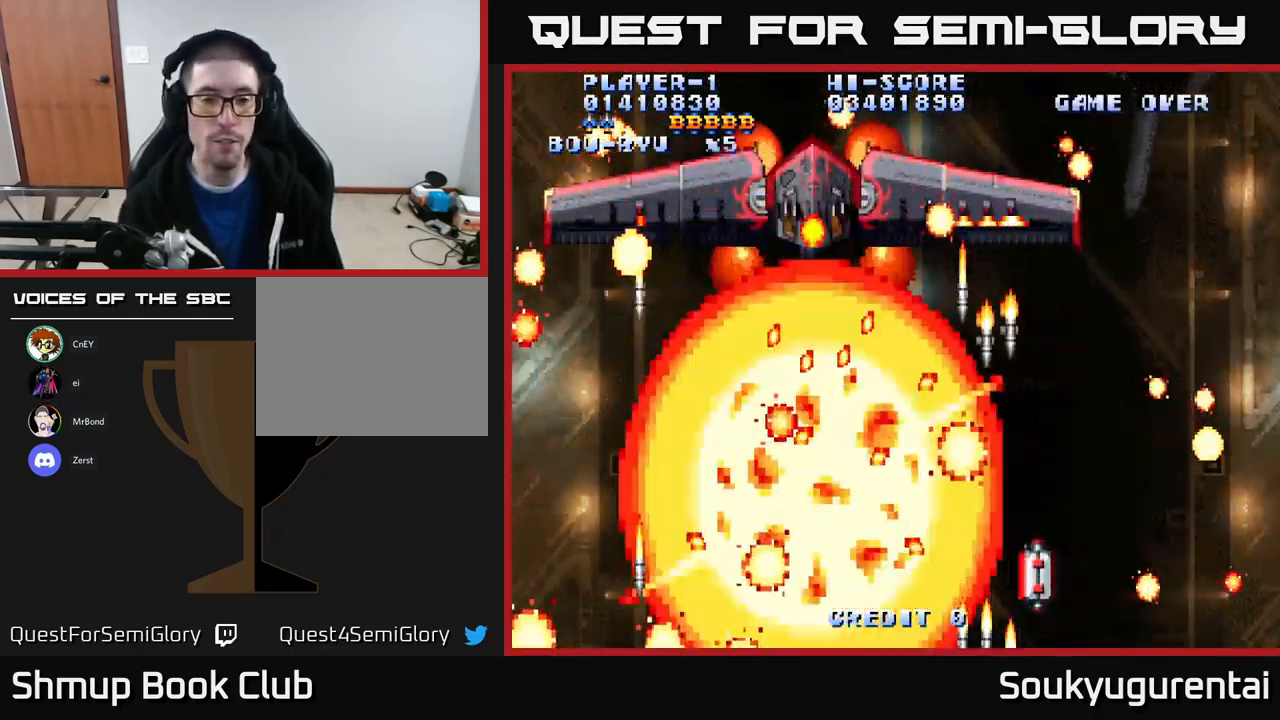
{"buttons": ["A"], "left_stick": "center", "right_stick": "center", "events": [[150, "A", "up"], [350, "A", "down"]]}
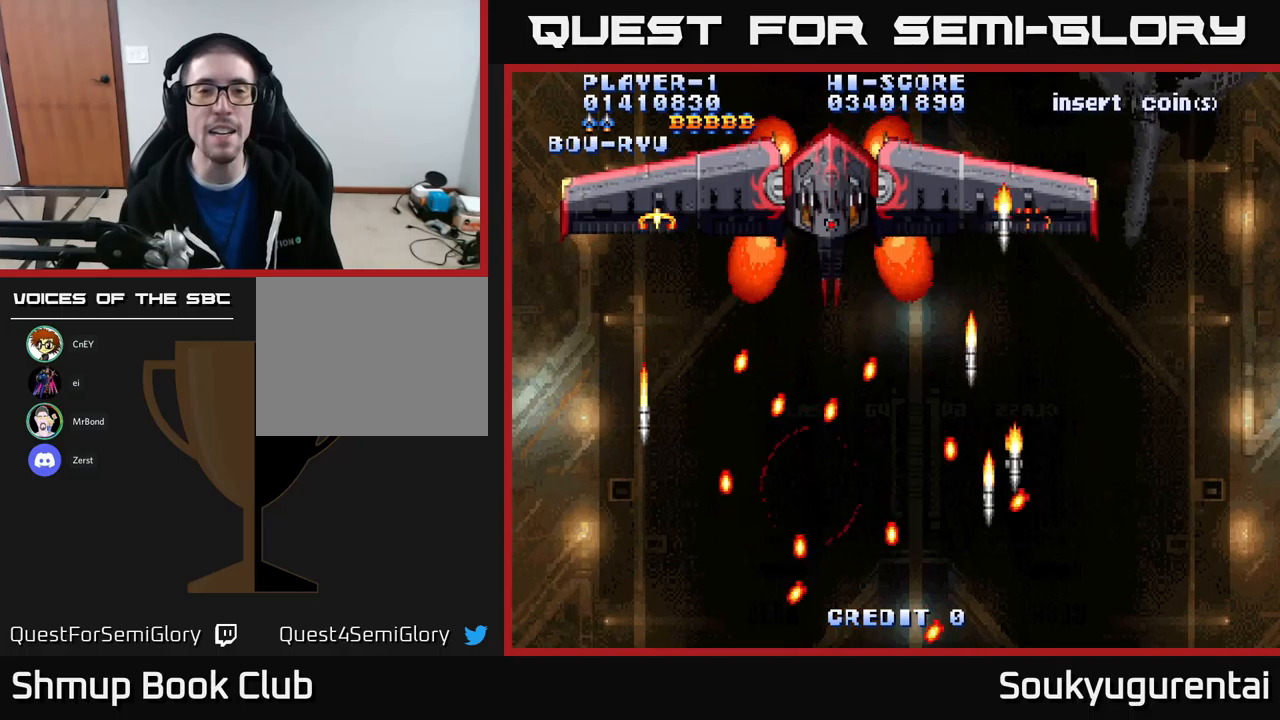
{"buttons": ["A"], "left_stick": "center", "right_stick": "center", "events": [[17, "A", "up"], [50, "A", "down"], [267, "A", "up"], [383, "A", "down"]]}
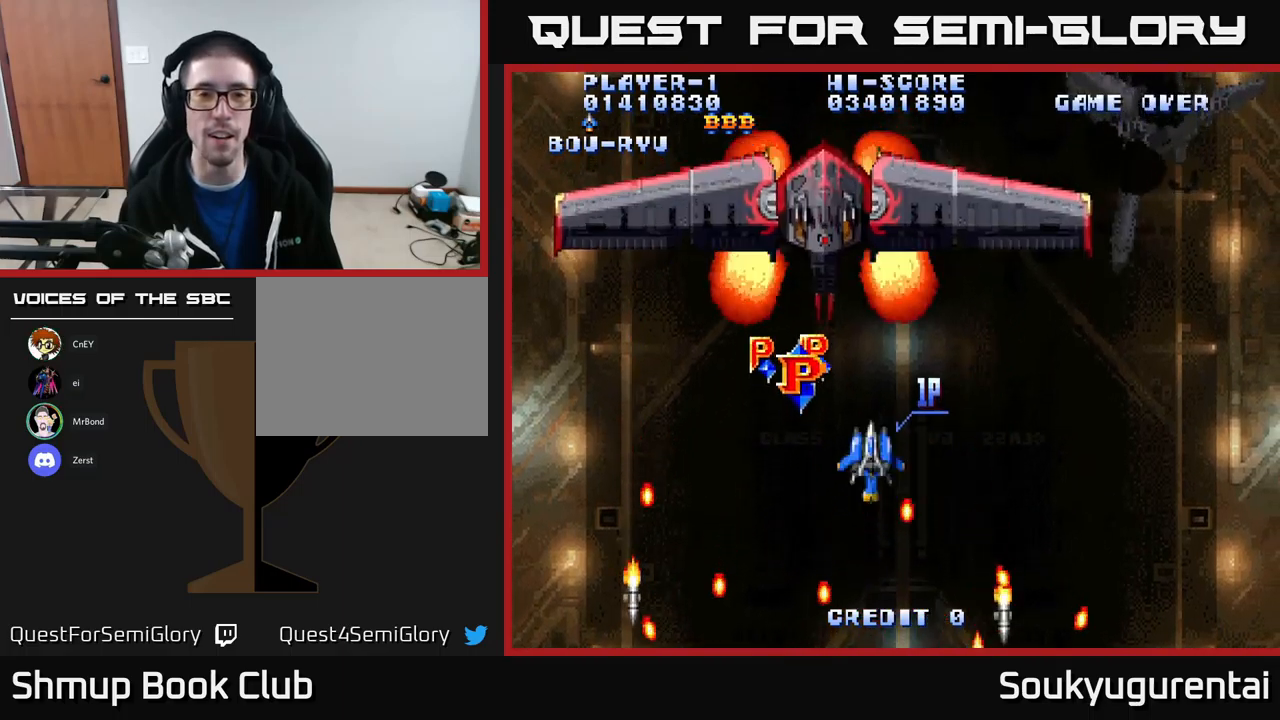
{"buttons": [], "left_stick": "center", "right_stick": "center", "events": [[50, "A", "up"], [200, "A", "down"], [300, "A", "up"], [383, "A", "down"], [450, "A", "up"]]}
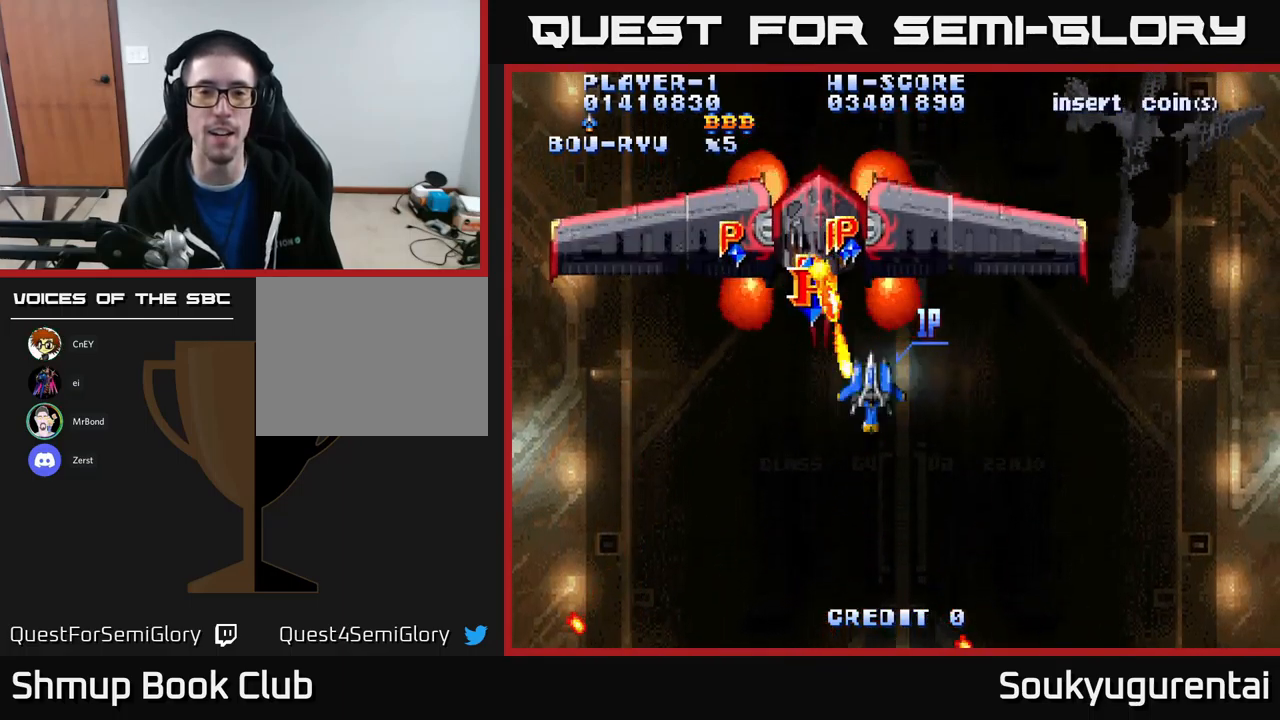
{"buttons": ["A"], "left_stick": "center", "right_stick": "center", "events": [[50, "A", "down"], [117, "DPAD_LEFT", "down"], [133, "A", "up"], [200, "A", "down"], [233, "DPAD_DOWN", "down"], [233, "DPAD_LEFT", "up"], [267, "A", "up"], [317, "A", "down"], [317, "DPAD_DOWN", "up"], [400, "A", "up"], [467, "A", "down"]]}
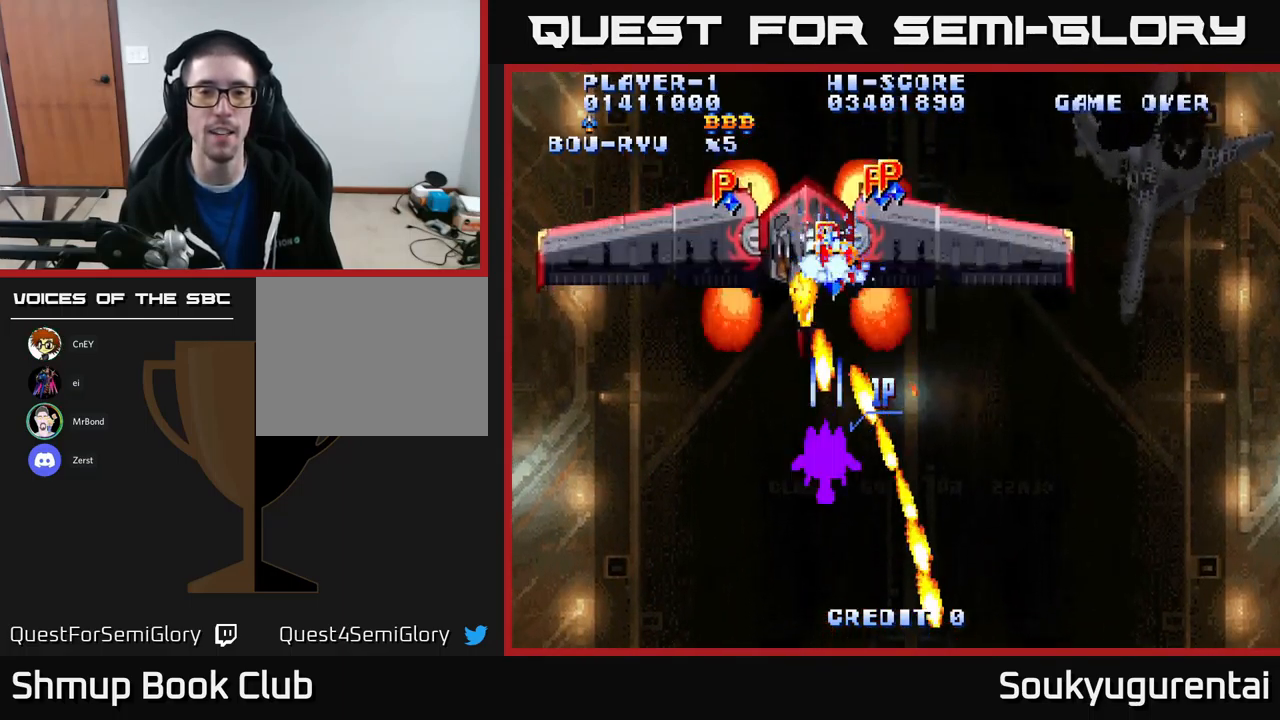
{"buttons": ["A"], "left_stick": "center", "right_stick": "center", "events": [[50, "A", "up"], [100, "DPAD_LEFT", "down"], [117, "A", "down"], [150, "DPAD_LEFT", "up"], [167, "A", "up"], [200, "A", "down"]]}
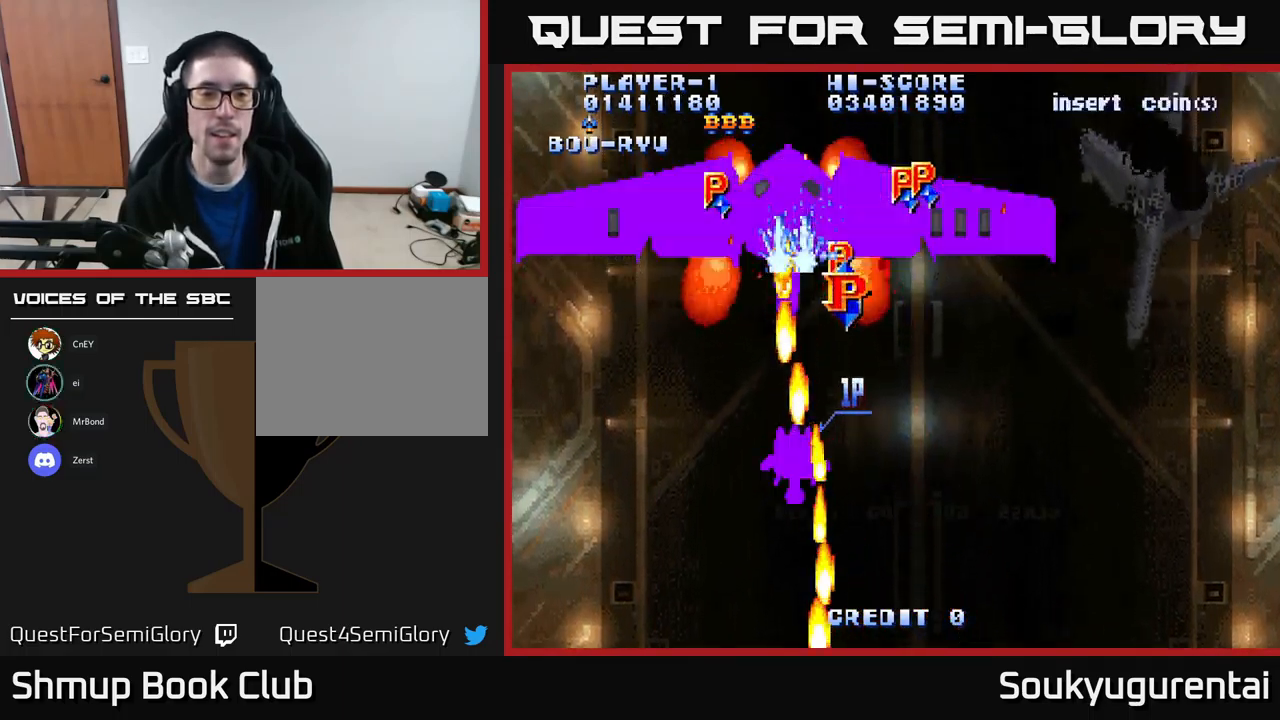
{"buttons": ["A", "DPAD_UP"], "left_stick": "center", "right_stick": "center", "events": [[250, "DPAD_LEFT", "down"], [433, "DPAD_UP", "down"], [467, "DPAD_LEFT", "up"]]}
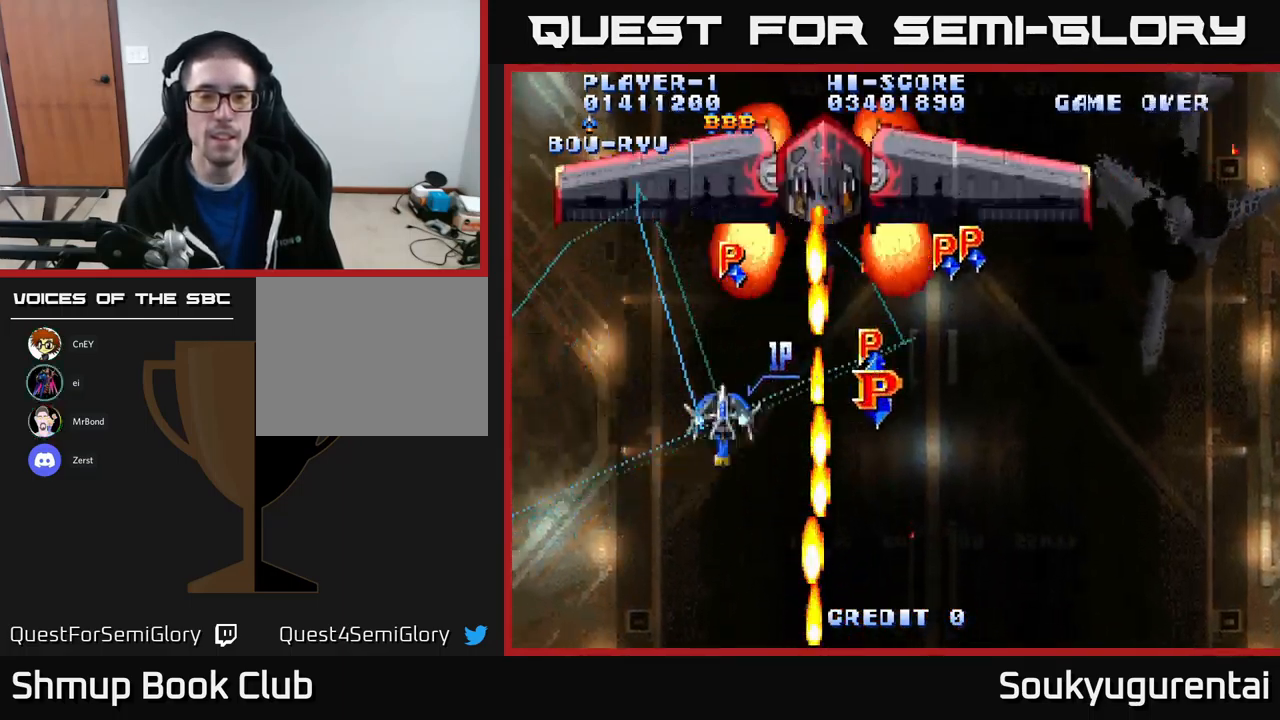
{"buttons": ["A", "DPAD_RIGHT"], "left_stick": "center", "right_stick": "center", "events": [[117, "DPAD_RIGHT", "down"], [317, "DPAD_UP", "up"], [333, "A", "up"], [383, "A", "down"]]}
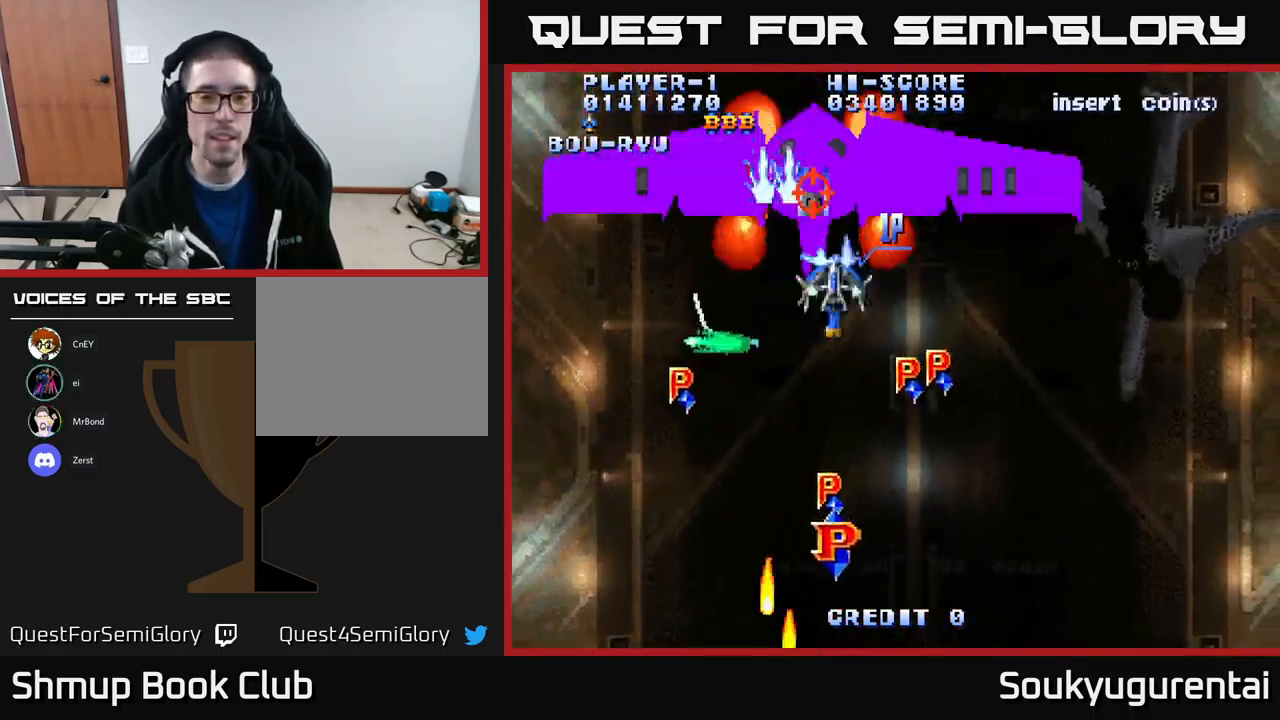
{"buttons": ["A"], "left_stick": "center", "right_stick": "center", "events": [[17, "DPAD_RIGHT", "up"]]}
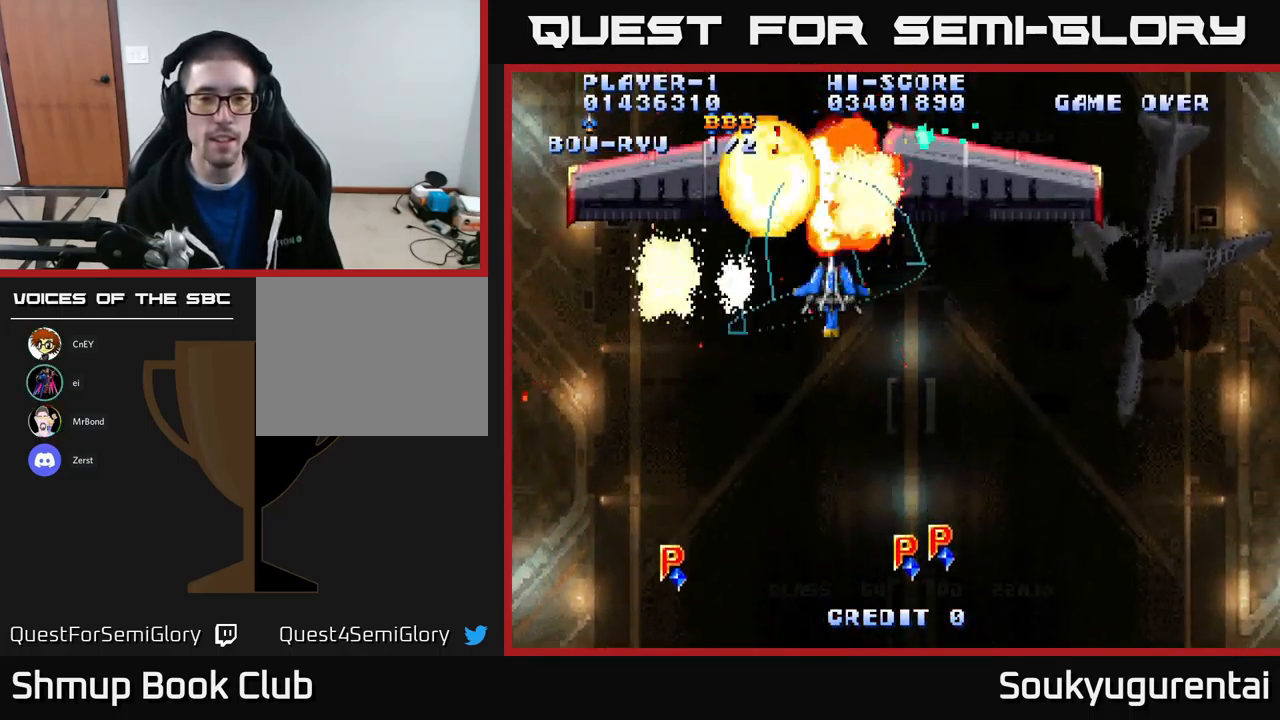
{"buttons": ["A", "DPAD_DOWN"], "left_stick": "center", "right_stick": "center", "events": [[467, "DPAD_DOWN", "down"]]}
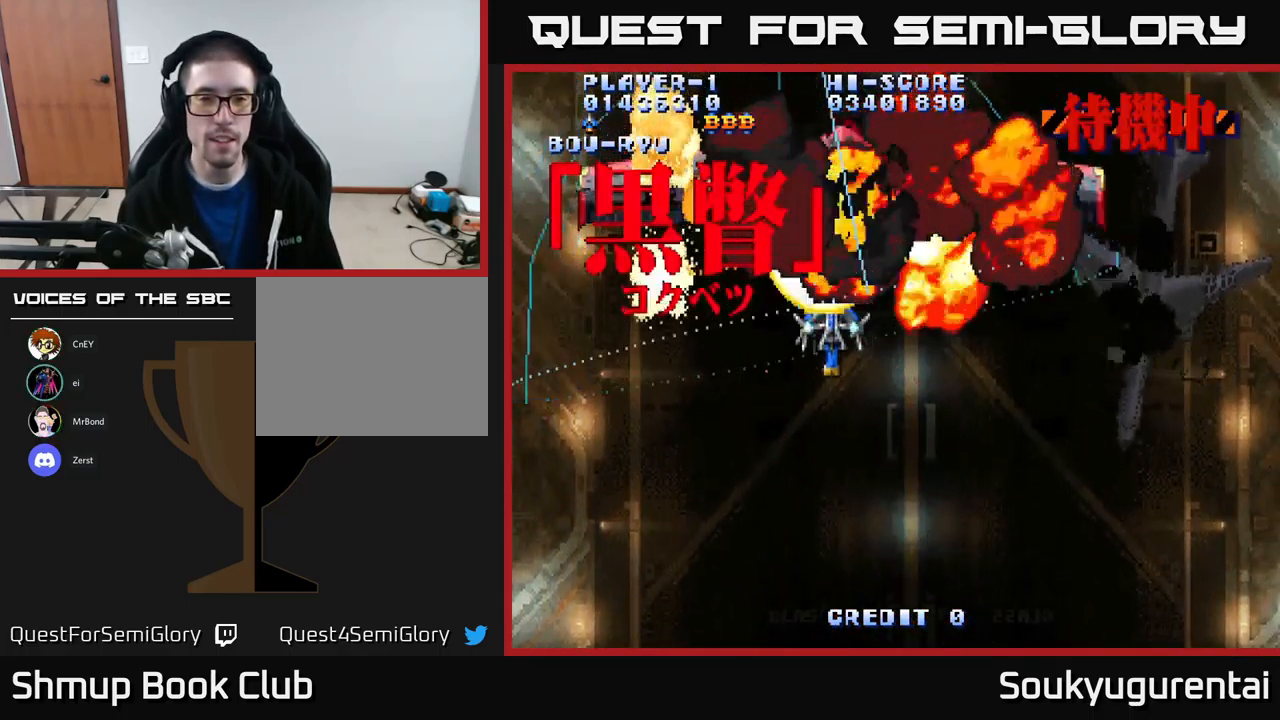
{"buttons": ["DPAD_LEFT"], "left_stick": "center", "right_stick": "center", "events": [[200, "DPAD_RIGHT", "down"], [333, "DPAD_RIGHT", "up"], [467, "A", "up"], [483, "DPAD_DOWN", "up"], [500, "DPAD_LEFT", "down"]]}
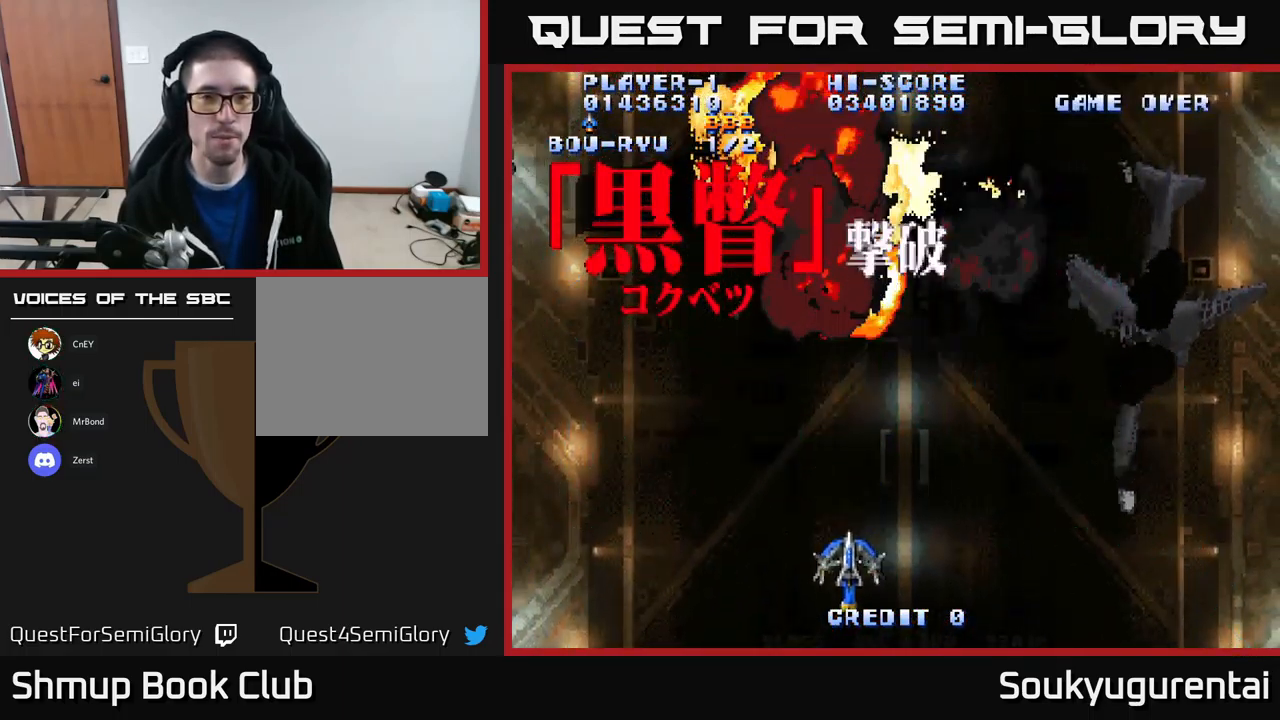
{"buttons": [], "left_stick": "center", "right_stick": "center", "events": [[50, "DPAD_UP", "down"], [133, "DPAD_LEFT", "up"], [200, "DPAD_UP", "up"]]}